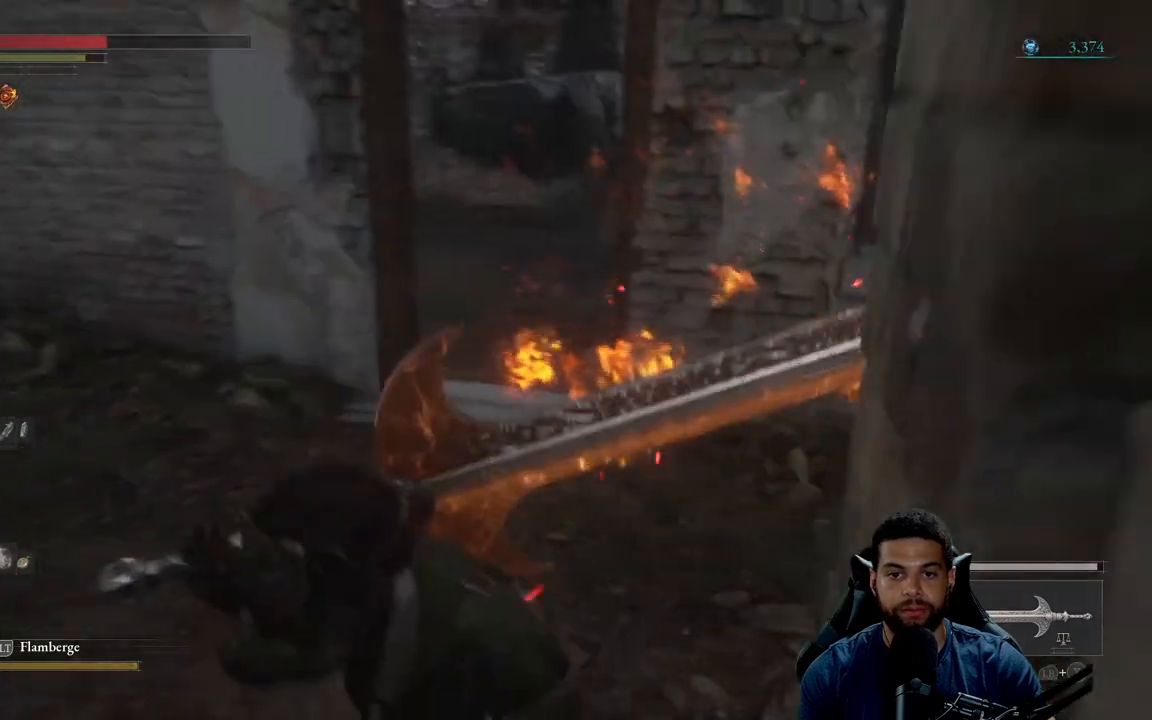
Gameplay with a controller (Xbox layout); each line is a JSON object with the inputs held at the frame after it. "events" lists button and stick changes between this image and that frame as [ms after this image, input, new state], when the widget could be followed in between. Not read: SHARE.
{"buttons": [], "left_stick": "down-left", "right_stick": "center", "events": [[183, "right_stick", "right"], [317, "right_stick", "center"]]}
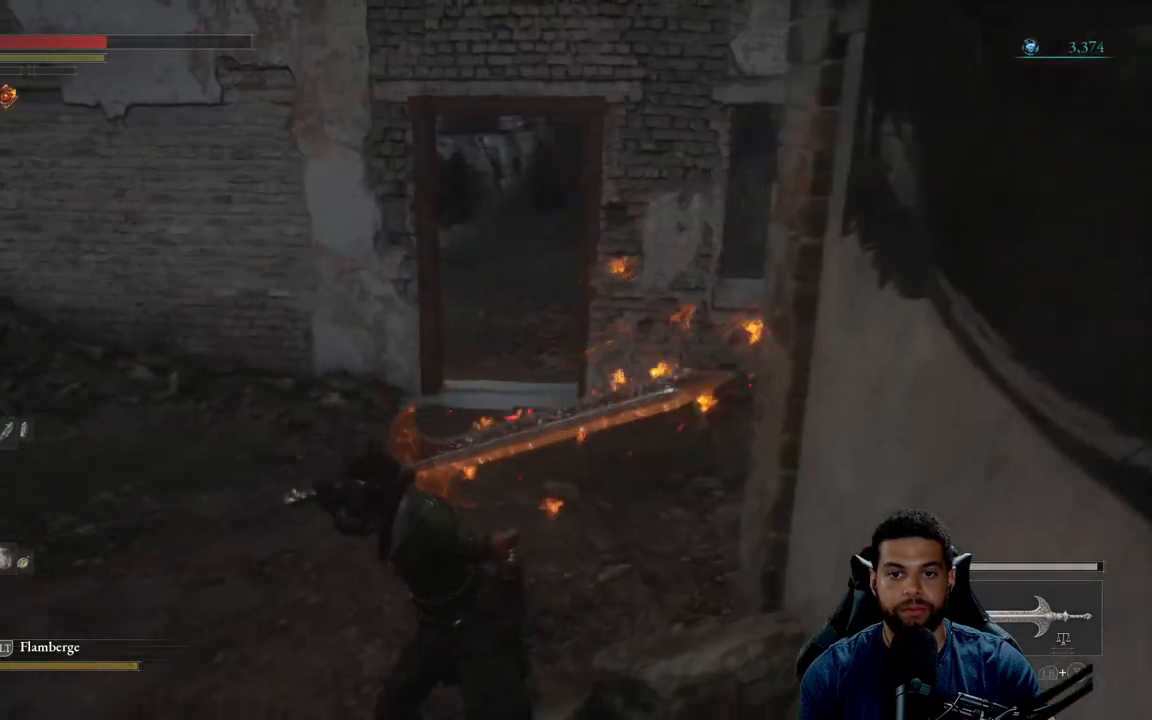
{"buttons": [], "left_stick": "up", "right_stick": "right", "events": [[400, "right_stick", "right"], [500, "left_stick", "up"]]}
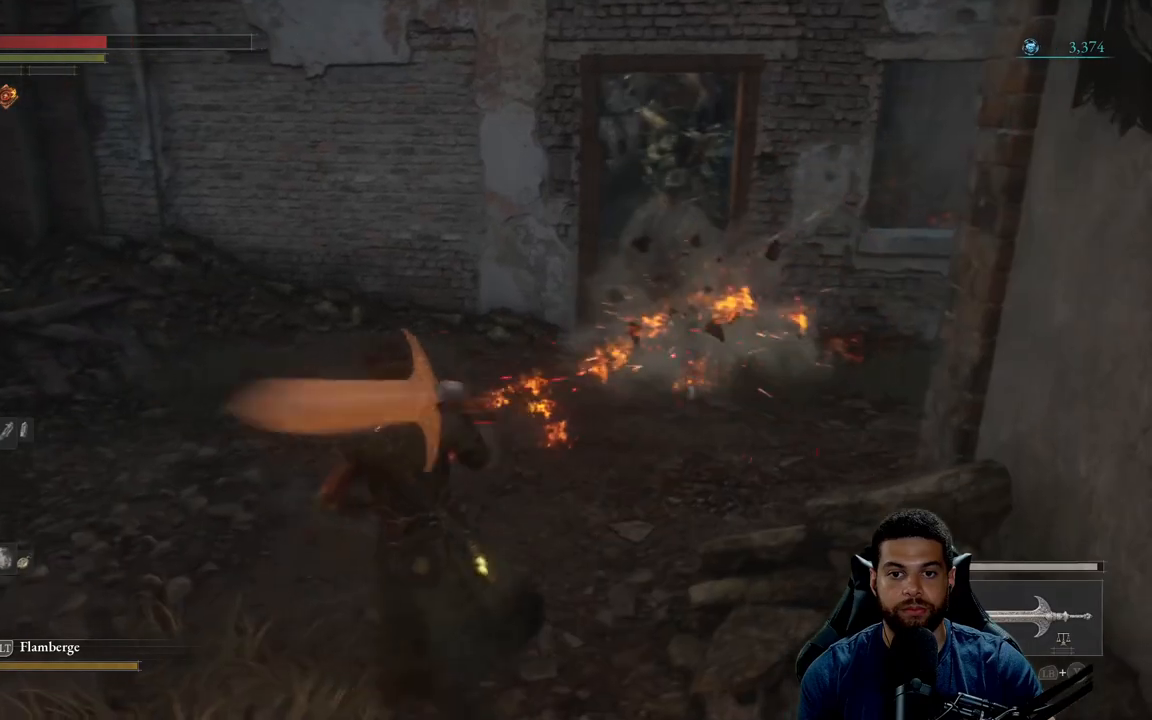
{"buttons": ["B"], "left_stick": "up", "right_stick": "center", "events": [[50, "right_stick", "center"], [317, "B", "down"]]}
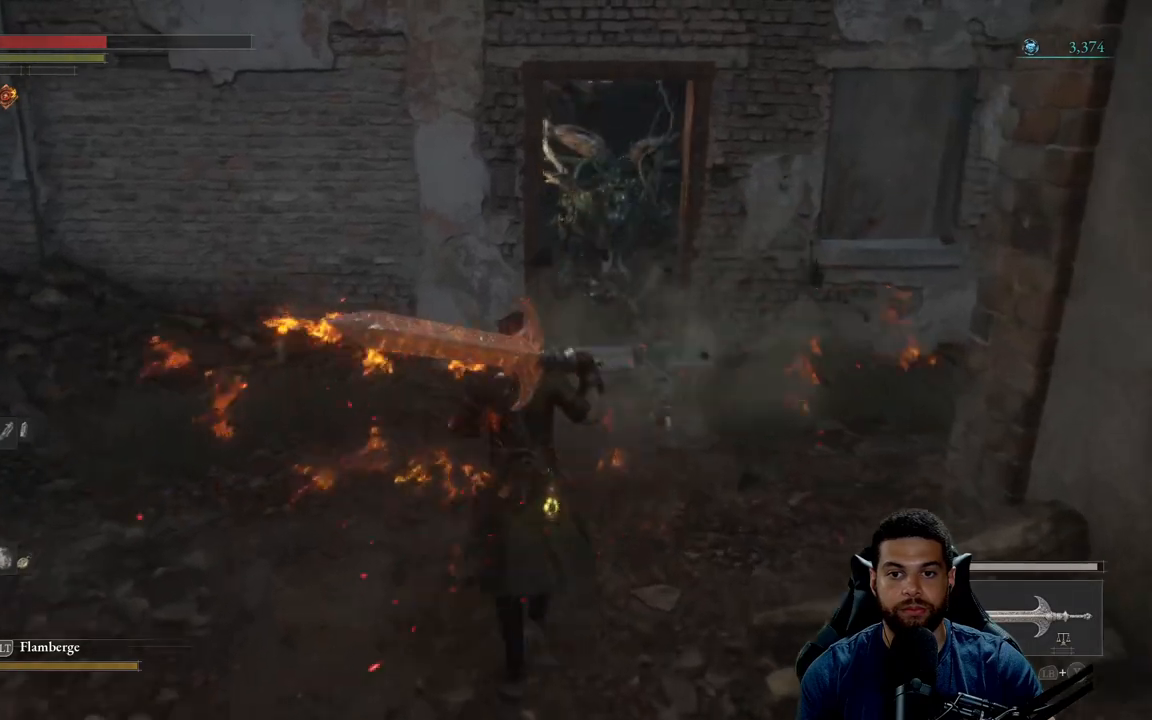
{"buttons": ["B", "R2"], "left_stick": "up", "right_stick": "center", "events": [[467, "R2", "down"]]}
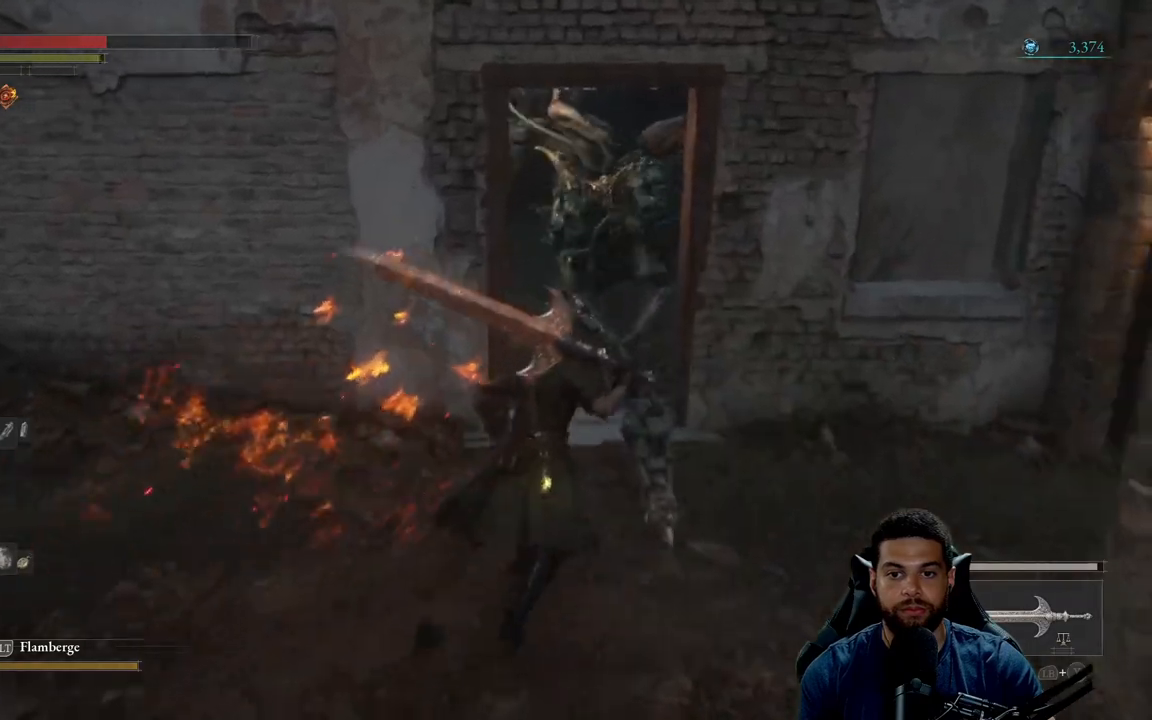
{"buttons": [], "left_stick": "up", "right_stick": "center", "events": [[150, "B", "up"], [283, "R3", "down"], [333, "R2", "up"], [417, "R3", "up"]]}
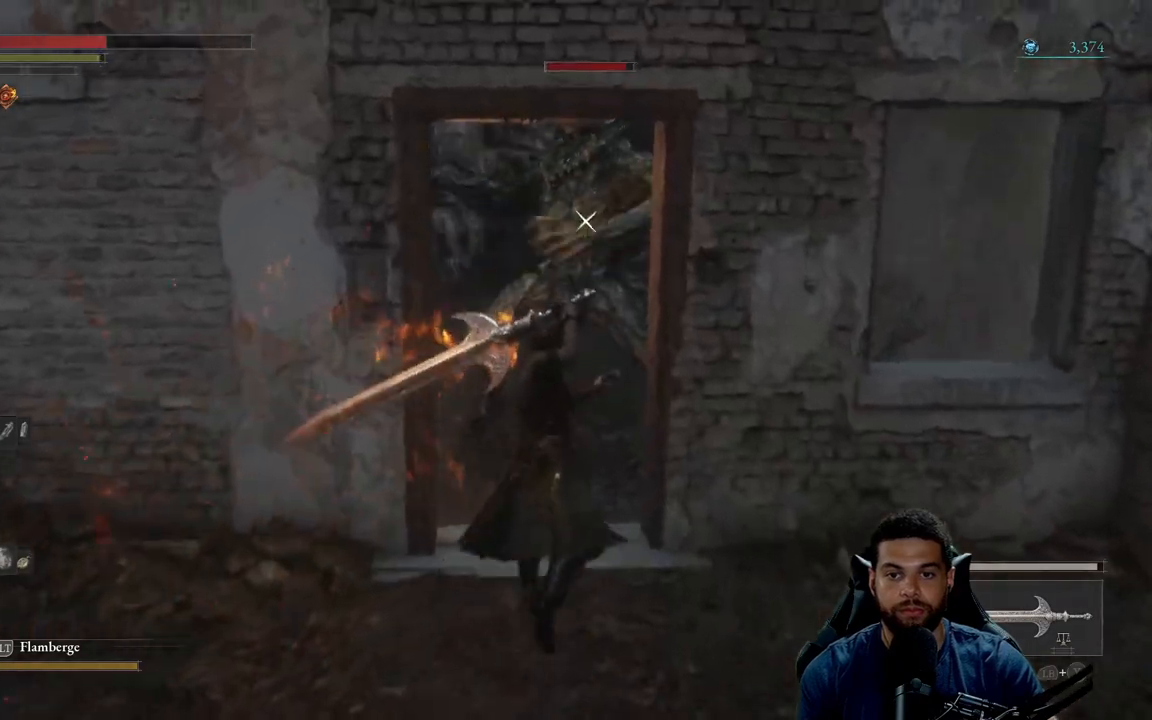
{"buttons": [], "left_stick": "down", "right_stick": "center", "events": [[433, "left_stick", "left"], [500, "left_stick", "down"]]}
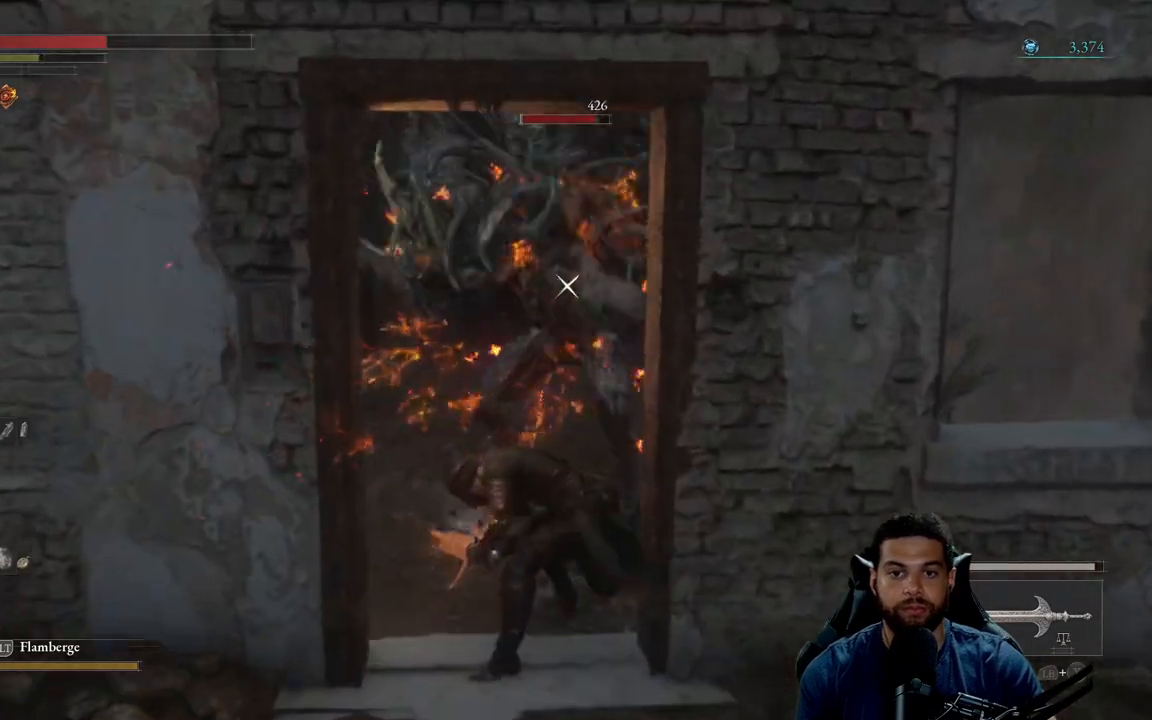
{"buttons": [], "left_stick": "down", "right_stick": "center", "events": [[33, "B", "down"], [117, "B", "up"], [200, "B", "down"], [267, "B", "up"], [350, "B", "down"], [433, "B", "up"]]}
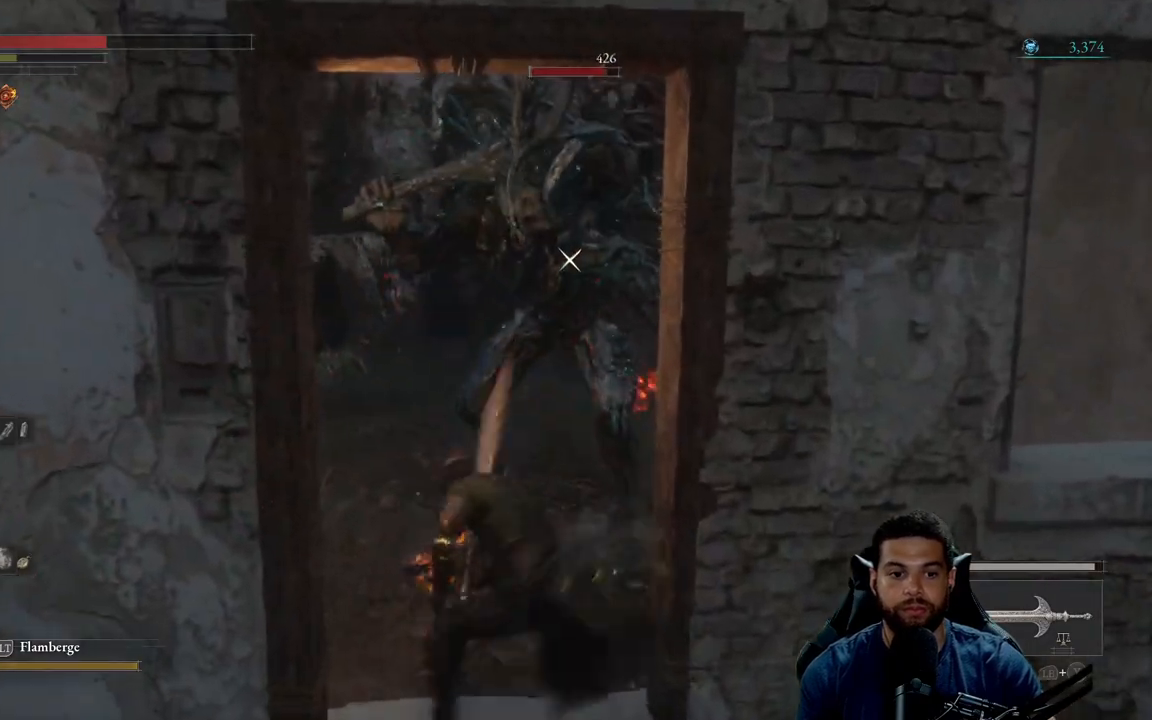
{"buttons": [], "left_stick": "down", "right_stick": "center", "events": [[17, "B", "down"], [100, "B", "up"]]}
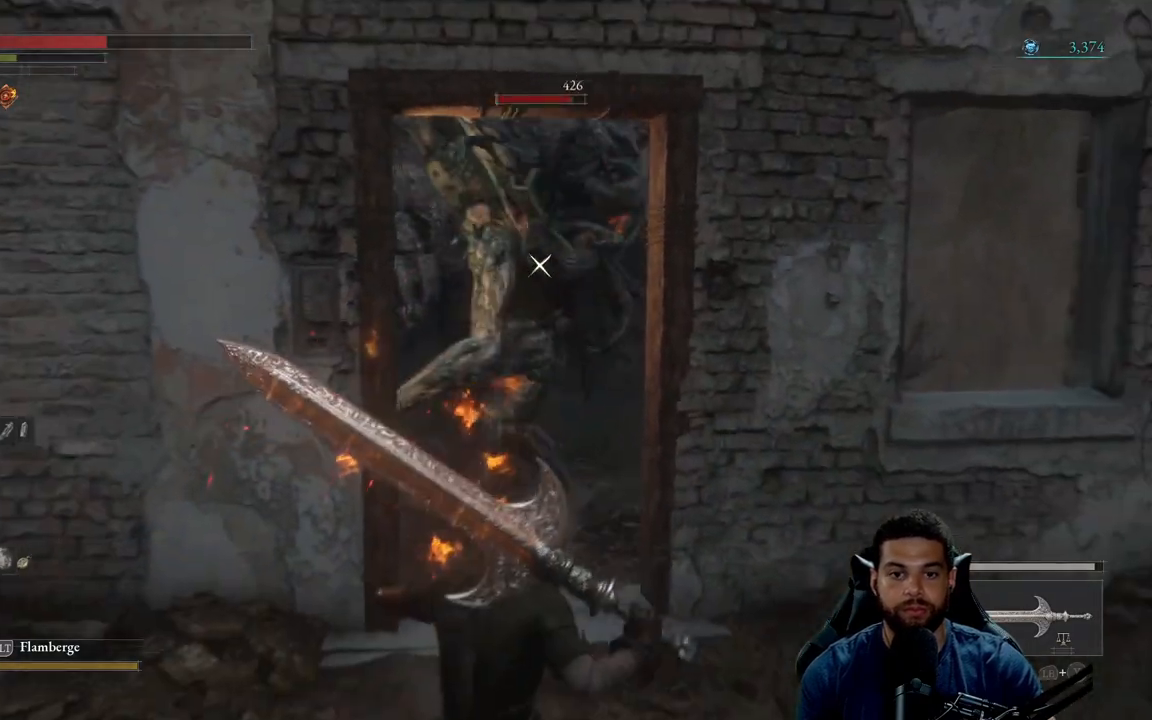
{"buttons": [], "left_stick": "down-left", "right_stick": "center", "events": [[100, "B", "down"], [150, "B", "up"], [400, "left_stick", "down-left"]]}
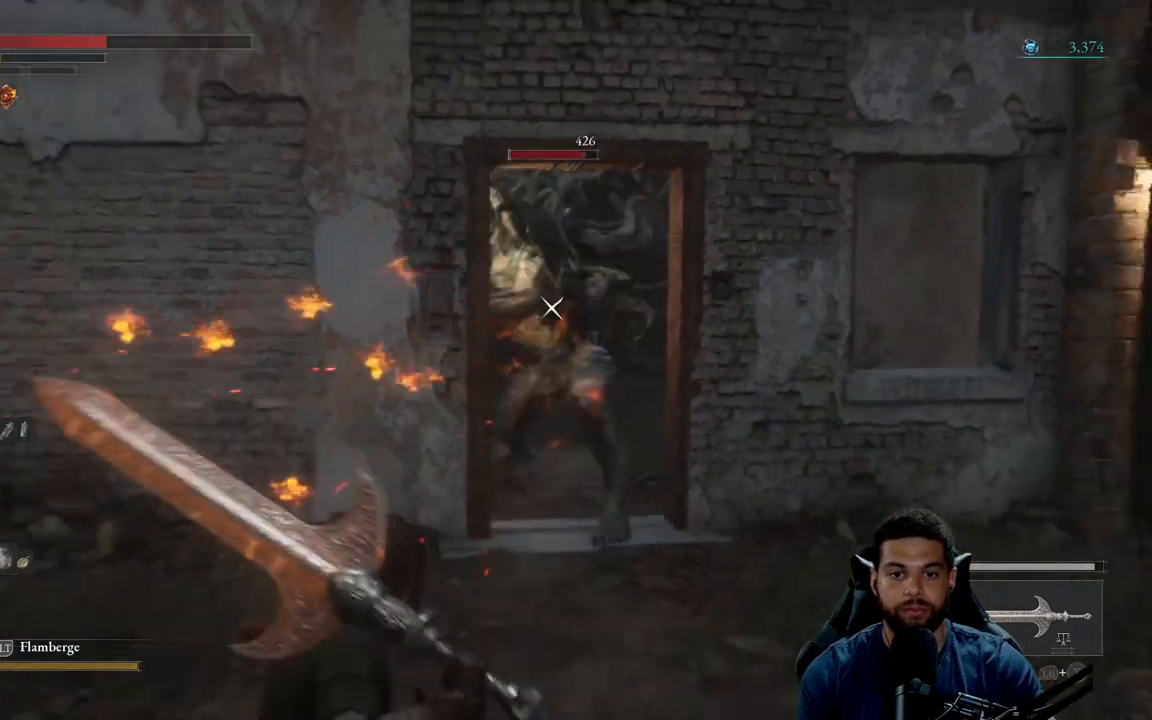
{"buttons": [], "left_stick": "down-left", "right_stick": "center", "events": []}
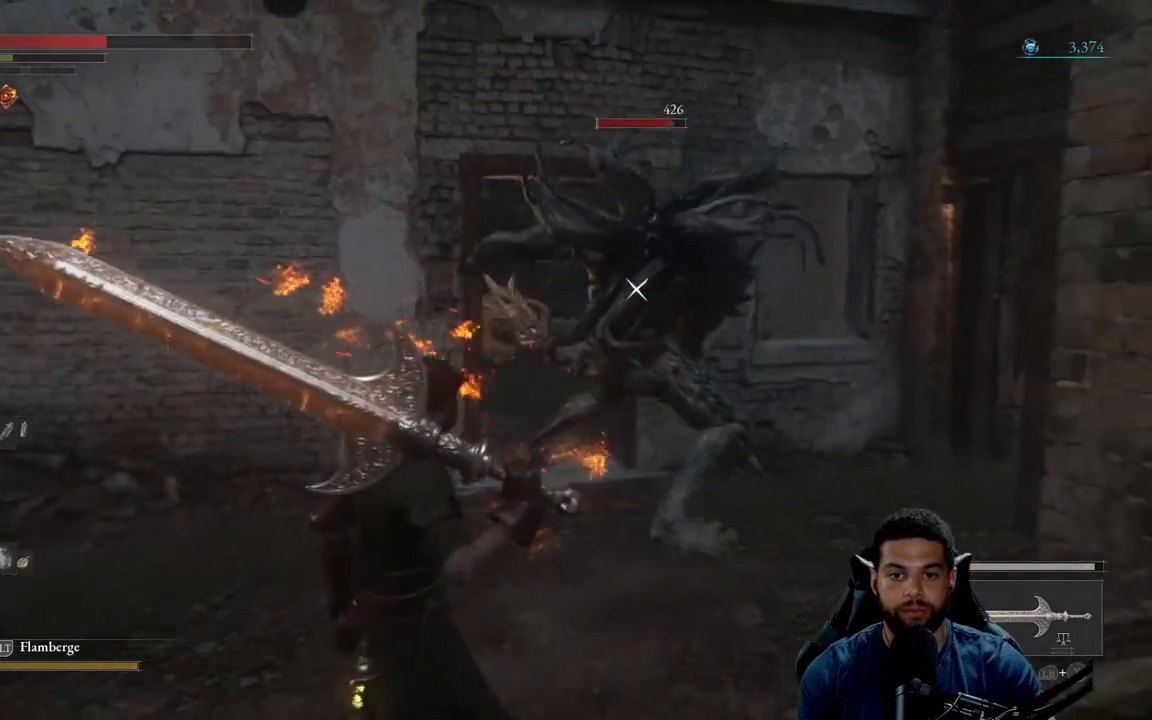
{"buttons": [], "left_stick": "down", "right_stick": "center", "events": [[367, "left_stick", "down"]]}
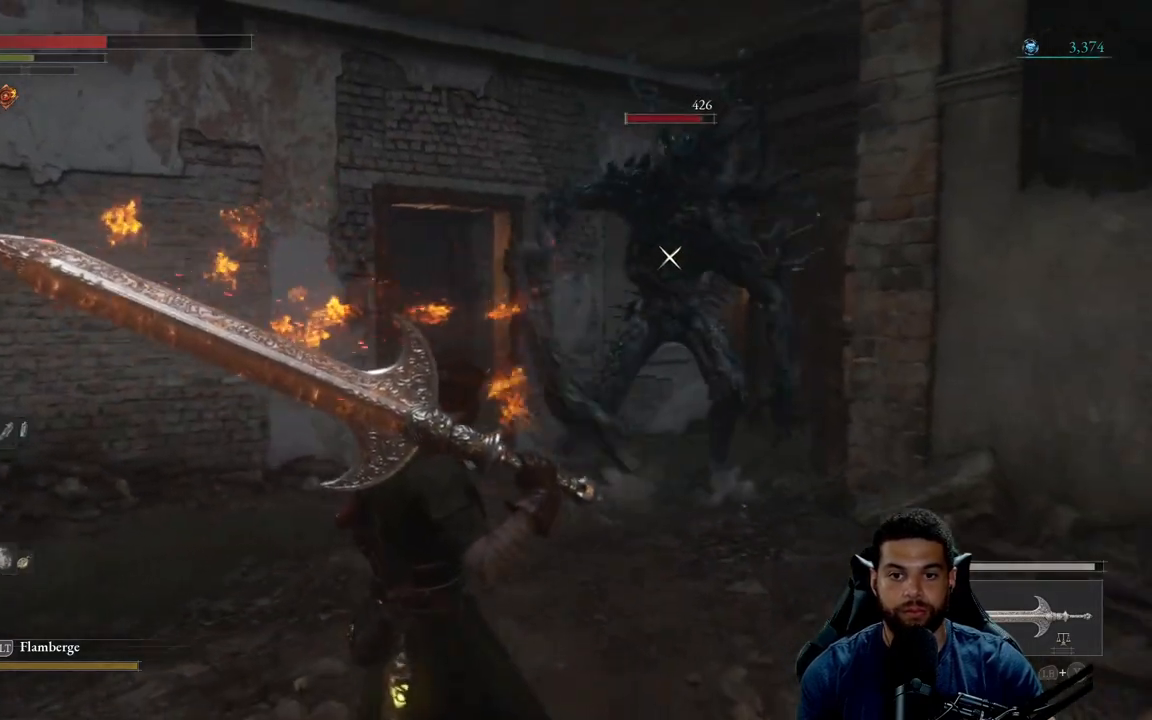
{"buttons": [], "left_stick": "up-right", "right_stick": "center", "events": [[283, "left_stick", "left"], [367, "left_stick", "up"], [433, "left_stick", "up-right"]]}
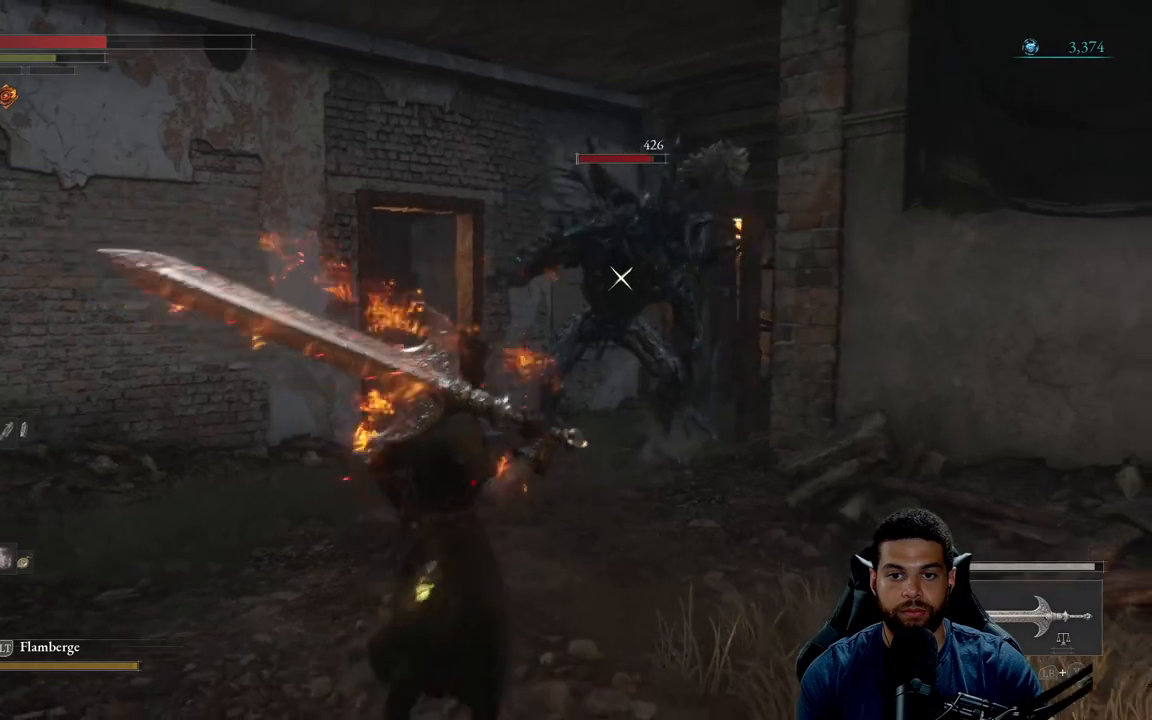
{"buttons": [], "left_stick": "down-left", "right_stick": "center", "events": [[100, "left_stick", "down"], [367, "left_stick", "down-left"]]}
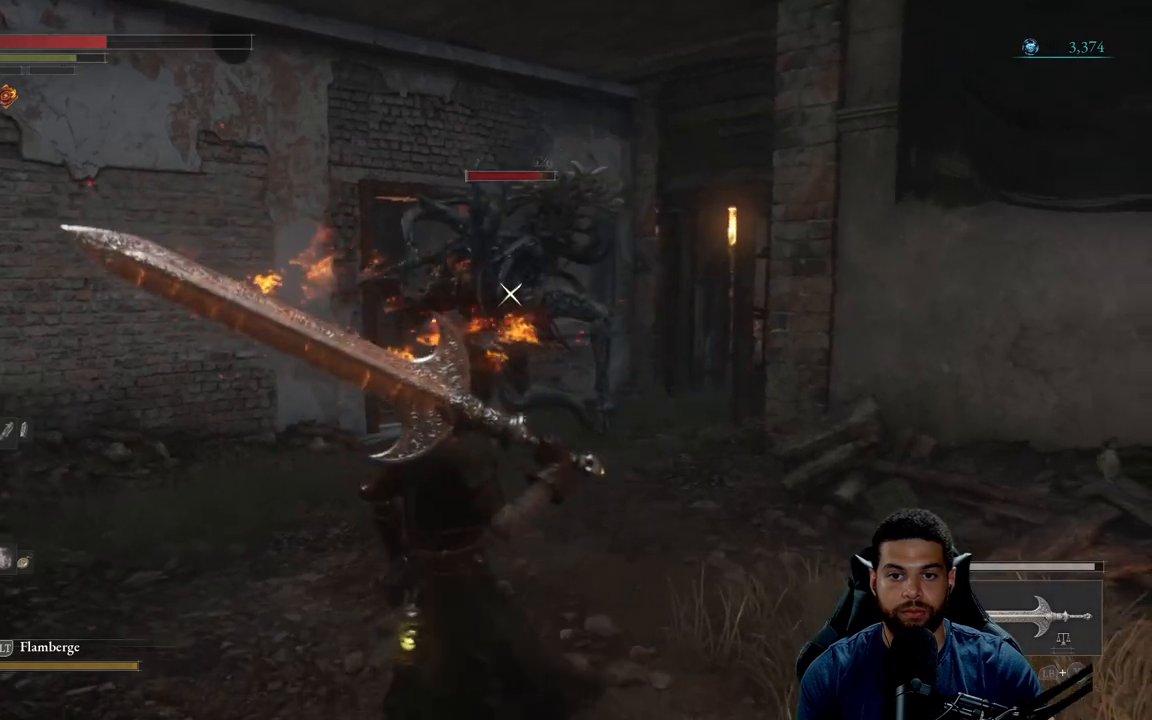
{"buttons": [], "left_stick": "up", "right_stick": "center", "events": [[33, "left_stick", "down-right"], [83, "left_stick", "up-right"], [183, "left_stick", "up"]]}
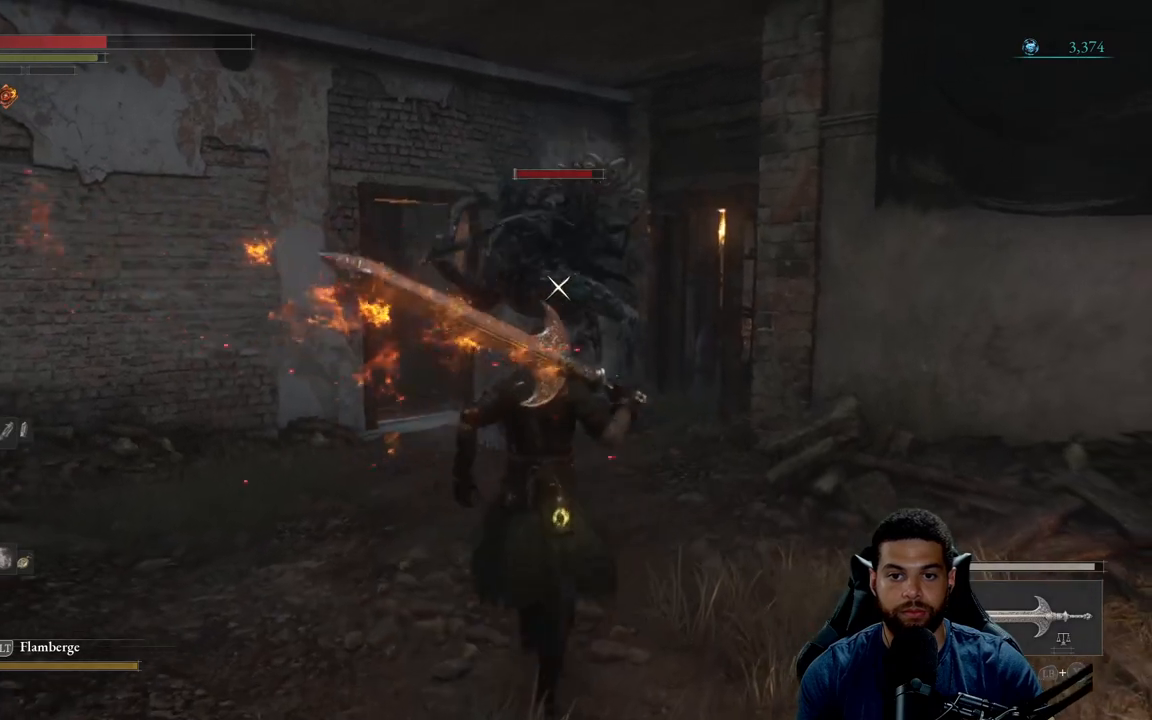
{"buttons": [], "left_stick": "up", "right_stick": "center", "events": []}
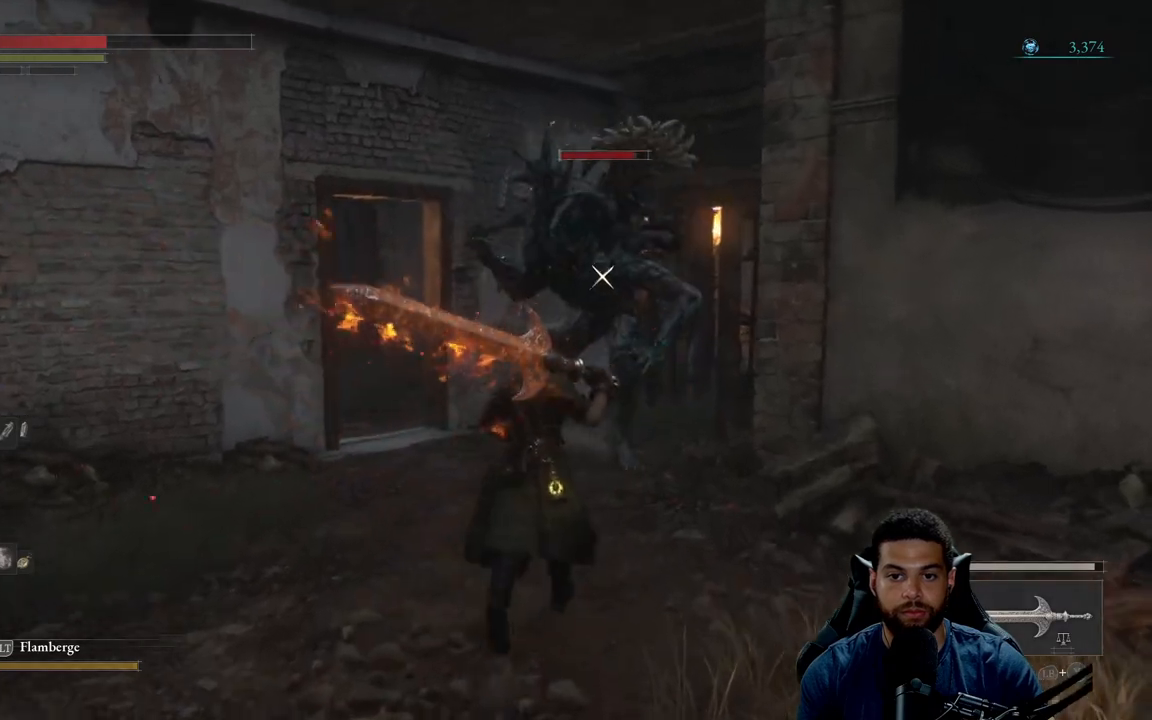
{"buttons": [], "left_stick": "up", "right_stick": "center", "events": [[117, "R2", "down"], [267, "R2", "up"]]}
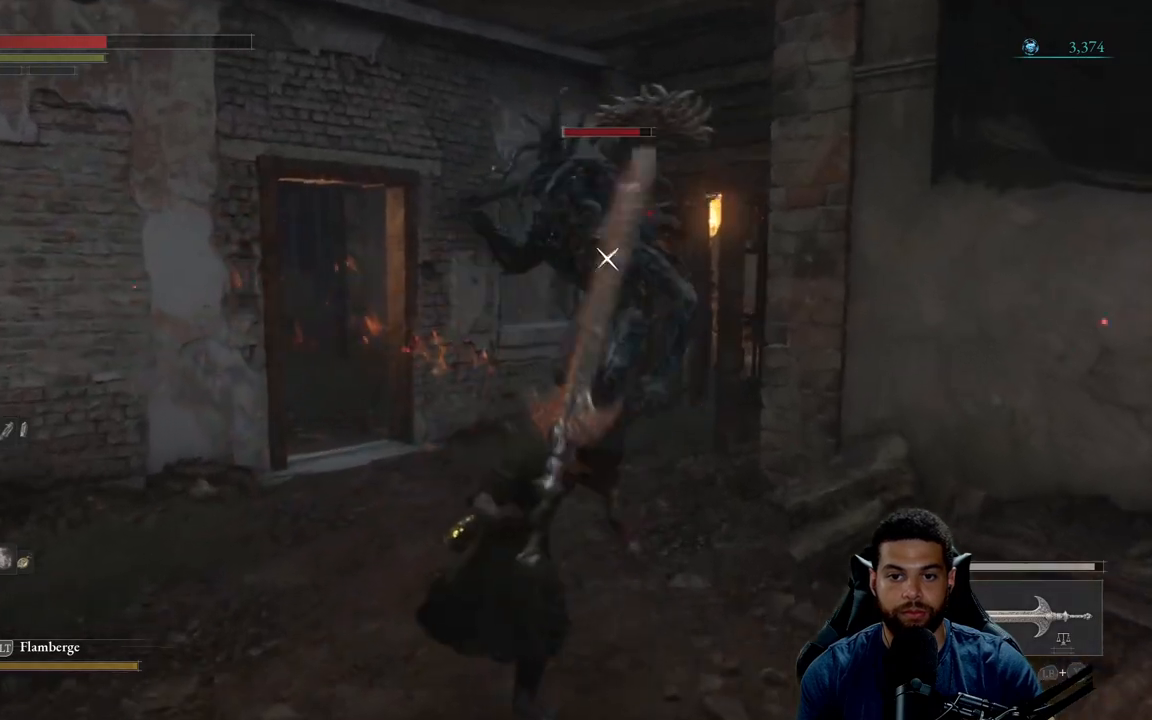
{"buttons": [], "left_stick": "up-right", "right_stick": "center", "events": [[117, "left_stick", "up-right"]]}
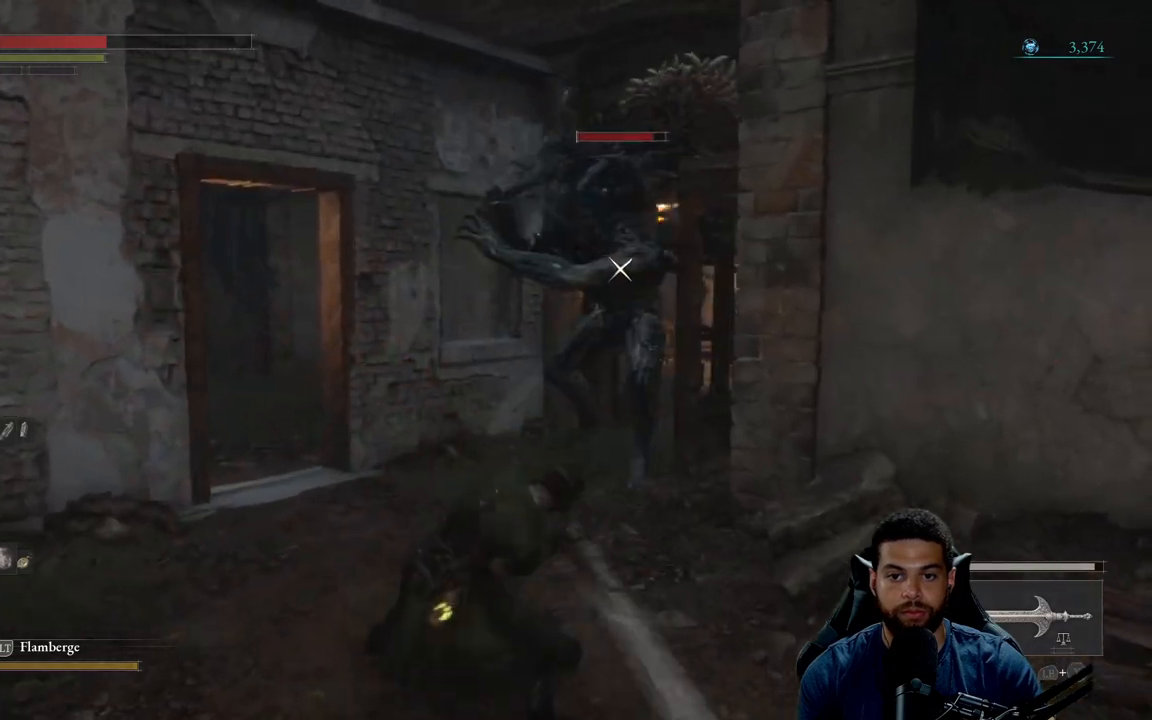
{"buttons": [], "left_stick": "down-right", "right_stick": "center", "events": [[67, "left_stick", "right"], [183, "left_stick", "down-right"]]}
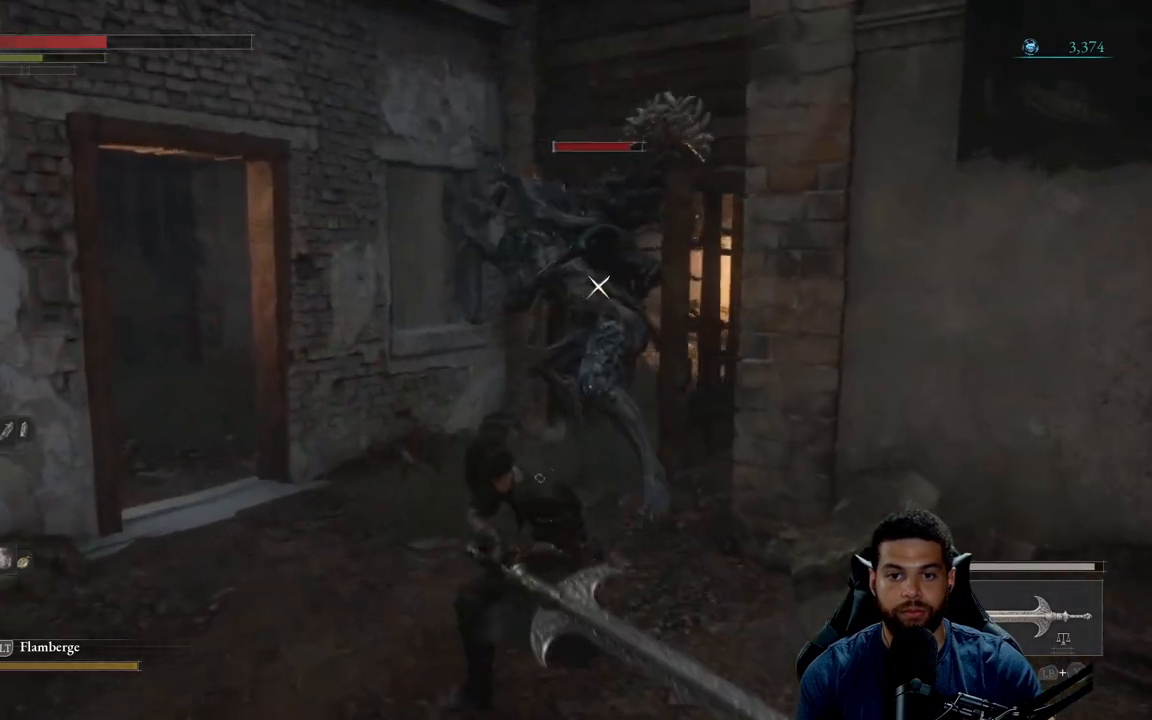
{"buttons": [], "left_stick": "down", "right_stick": "center", "events": [[83, "left_stick", "down"]]}
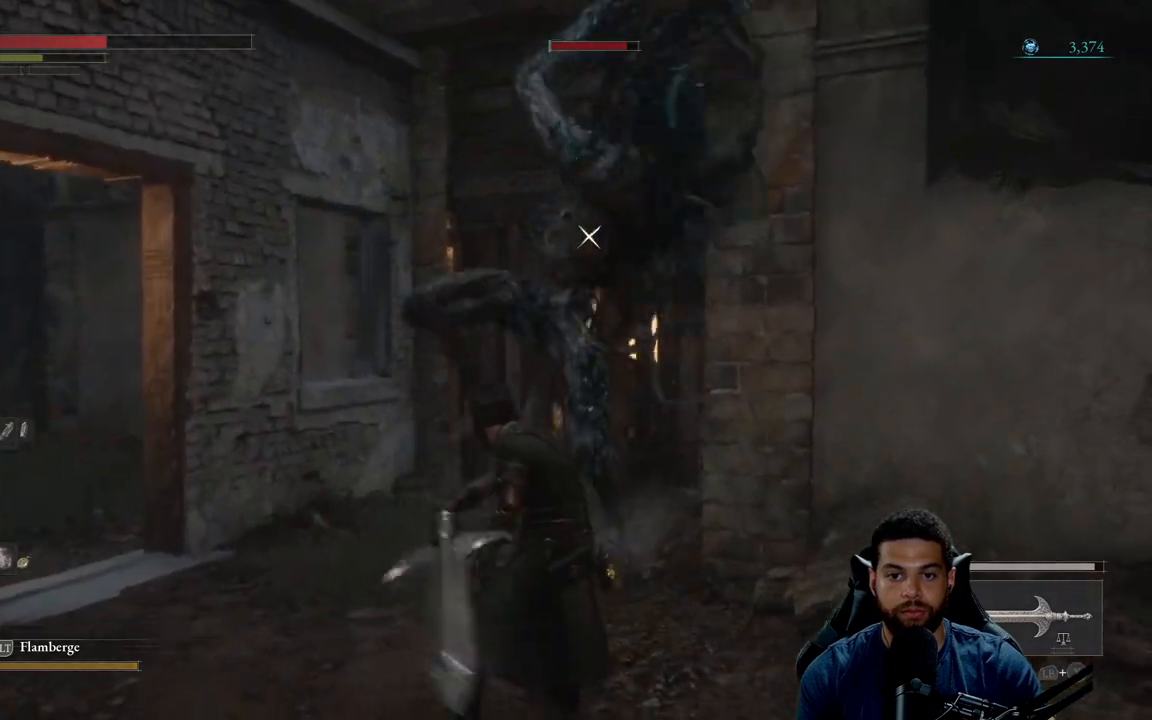
{"buttons": [], "left_stick": "down", "right_stick": "center", "events": [[133, "L1", "down"], [300, "L1", "up"]]}
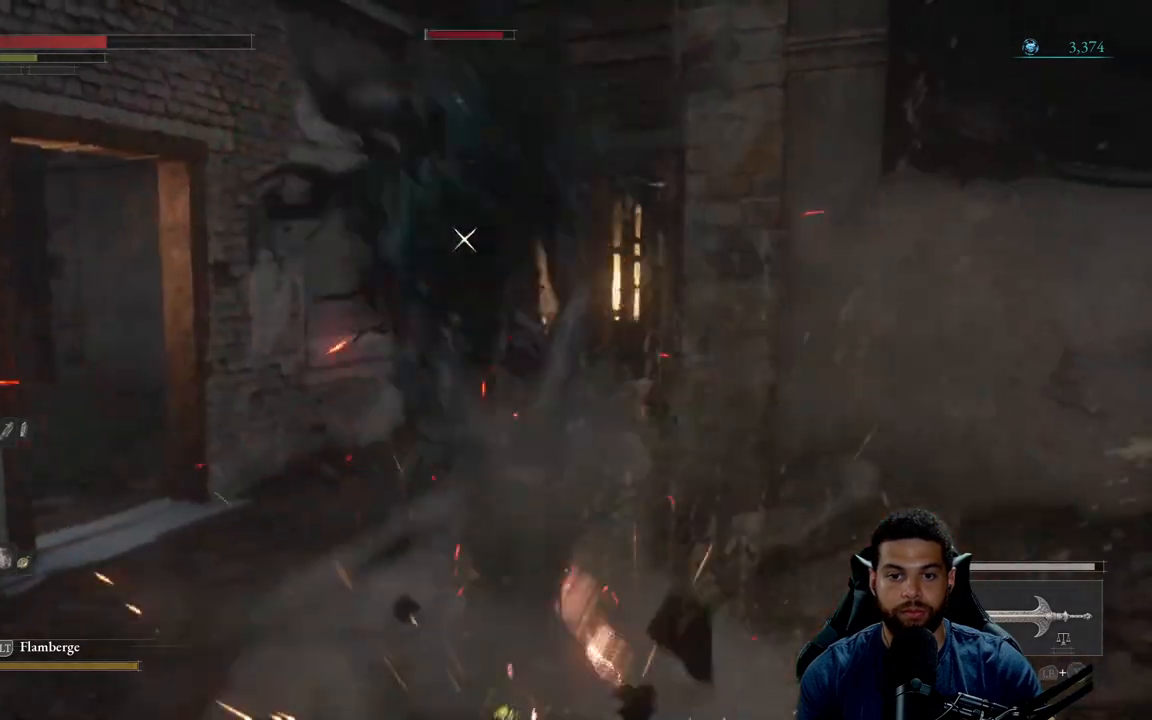
{"buttons": ["L1"], "left_stick": "down", "right_stick": "center", "events": [[433, "L1", "down"]]}
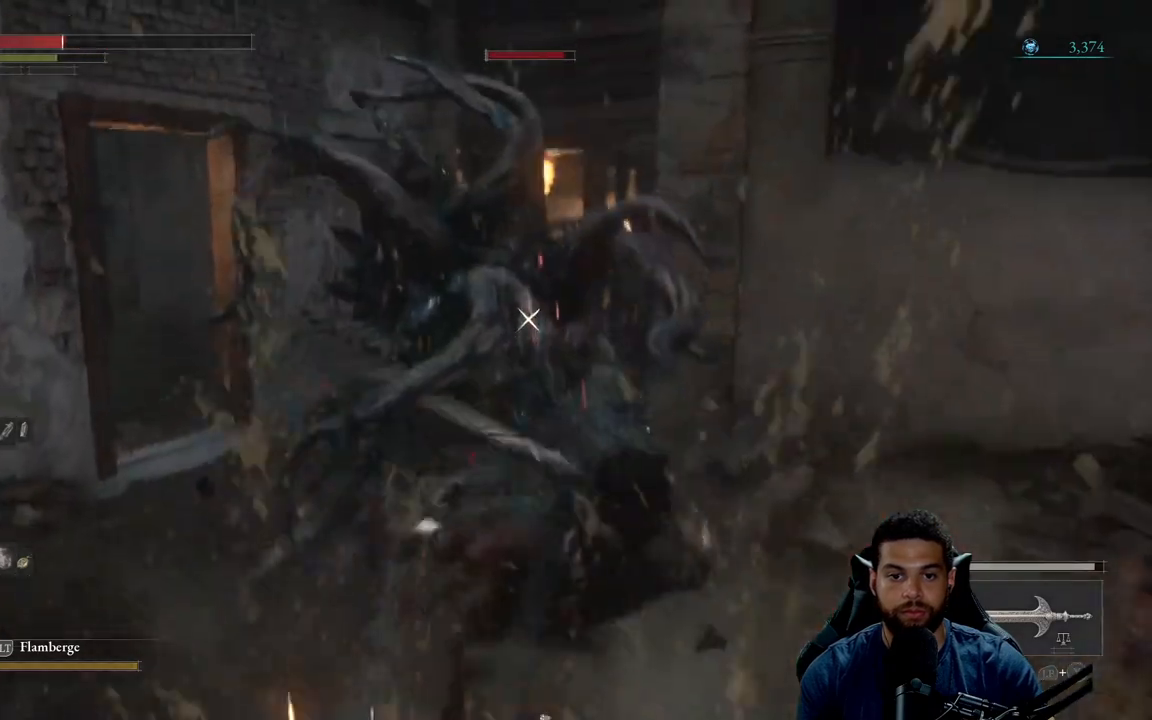
{"buttons": [], "left_stick": "center", "right_stick": "center", "events": [[50, "L1", "up"], [300, "left_stick", "right"], [400, "left_stick", "up"], [483, "left_stick", "center"]]}
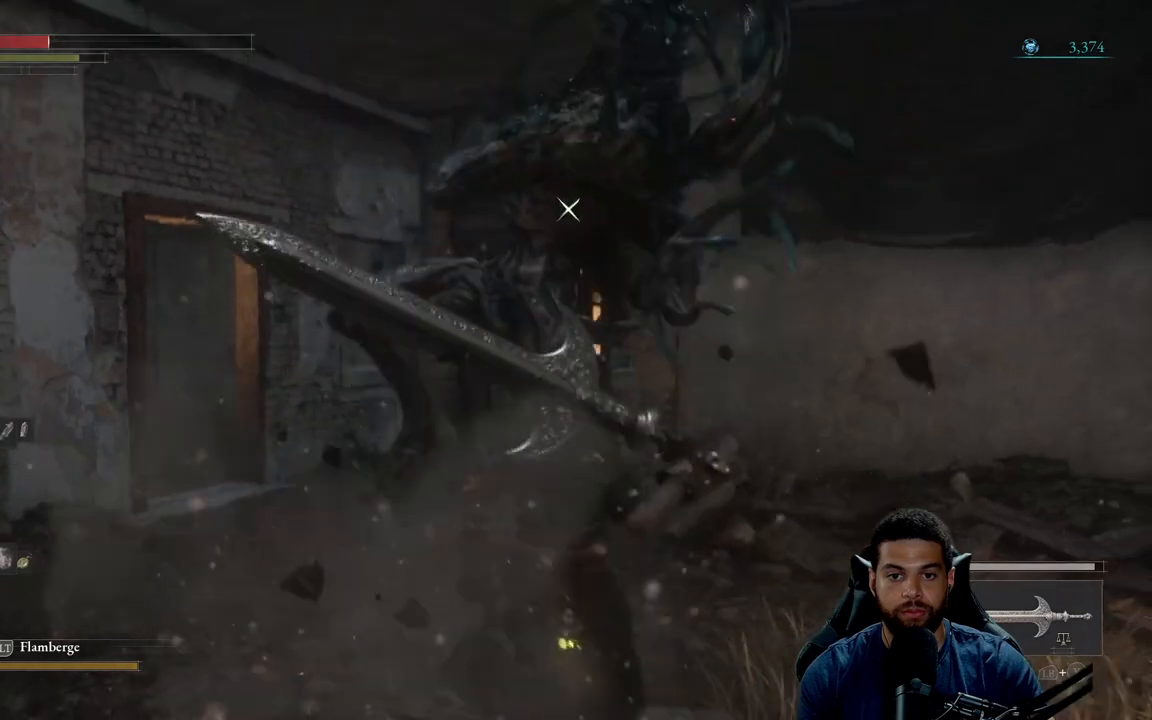
{"buttons": [], "left_stick": "down-left", "right_stick": "center", "events": [[83, "left_stick", "down"], [200, "L1", "down"], [233, "left_stick", "down-left"], [300, "L1", "up"]]}
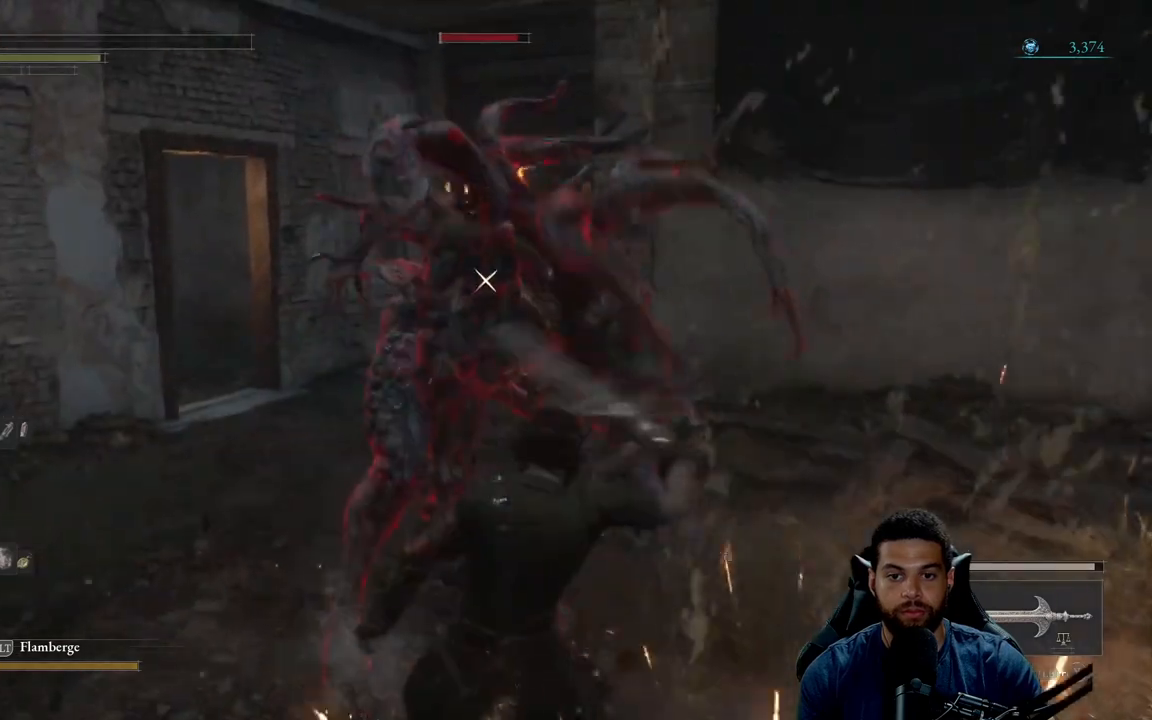
{"buttons": [], "left_stick": "down-right", "right_stick": "center", "events": [[83, "left_stick", "down-right"]]}
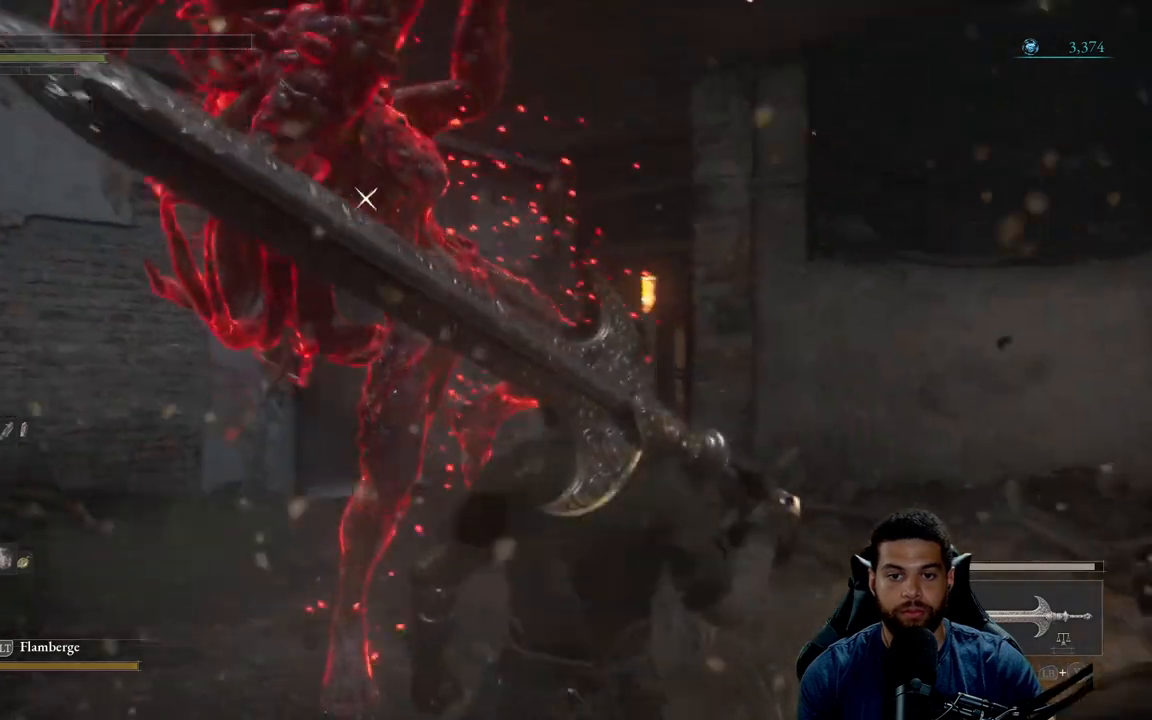
{"buttons": ["L1"], "left_stick": "up", "right_stick": "center", "events": [[83, "left_stick", "center"], [300, "left_stick", "up"], [367, "L1", "down"]]}
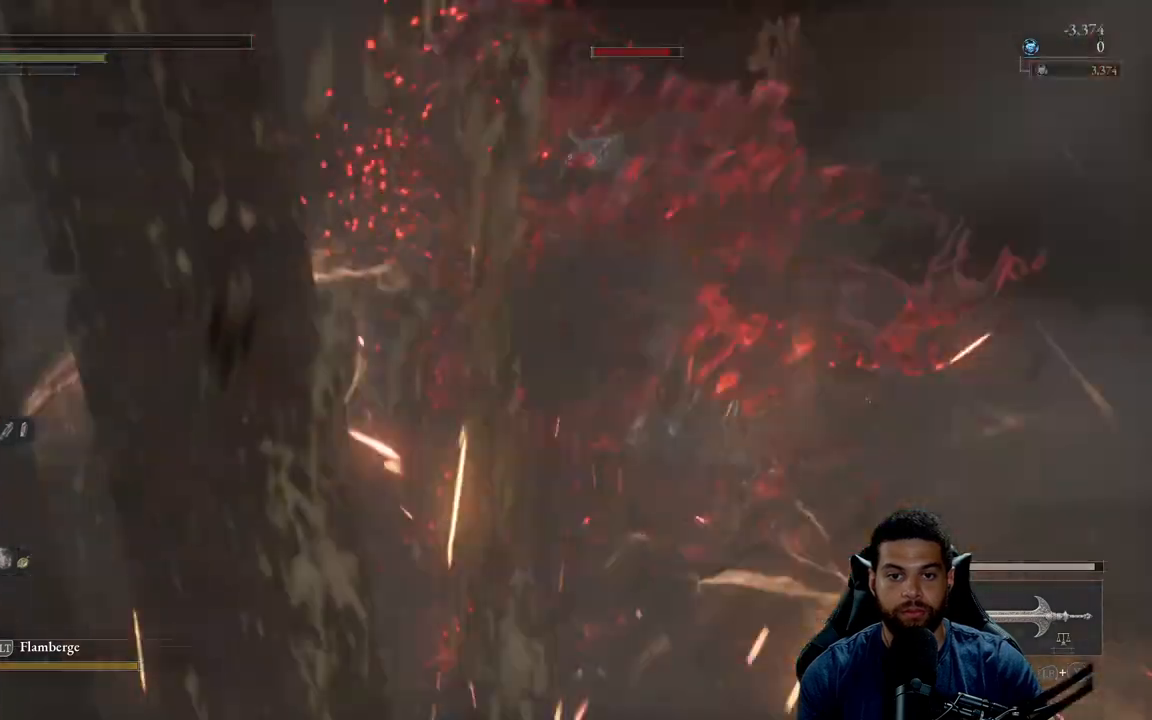
{"buttons": [], "left_stick": "up-right", "right_stick": "center", "events": [[67, "L1", "up"], [300, "left_stick", "up-right"]]}
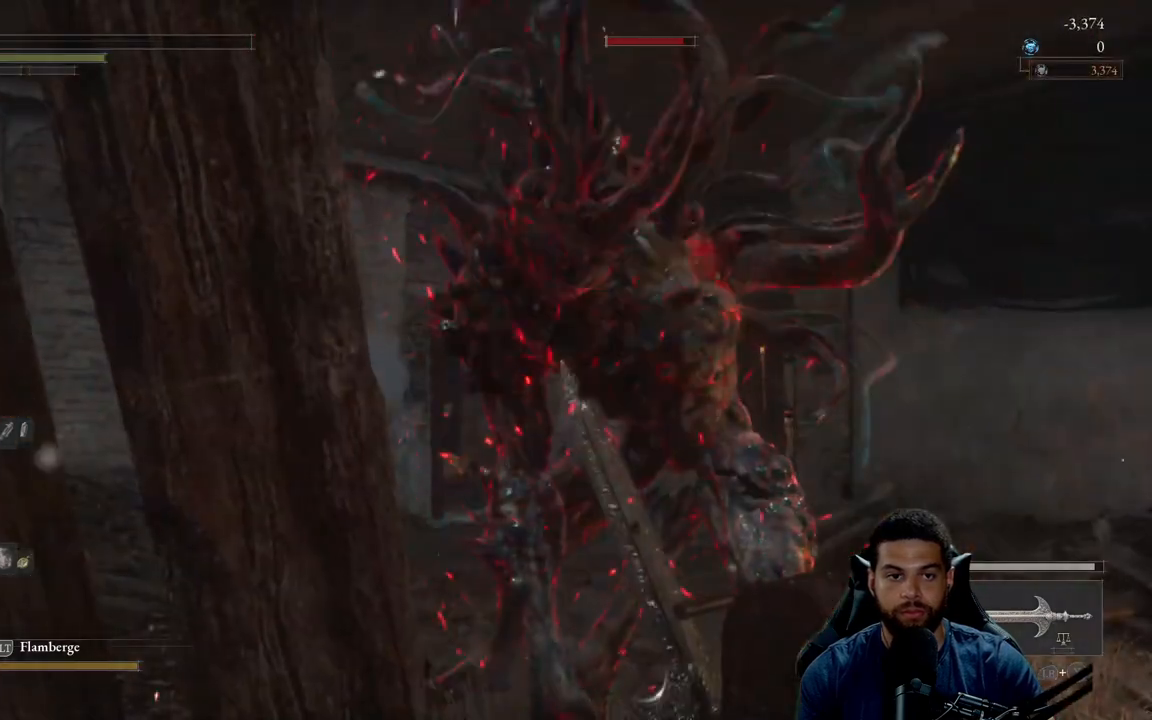
{"buttons": [], "left_stick": "center", "right_stick": "center", "events": [[33, "B", "down"], [83, "left_stick", "up"], [133, "B", "up"], [200, "B", "down"], [283, "B", "up"], [367, "B", "down"], [450, "B", "up"], [483, "left_stick", "center"]]}
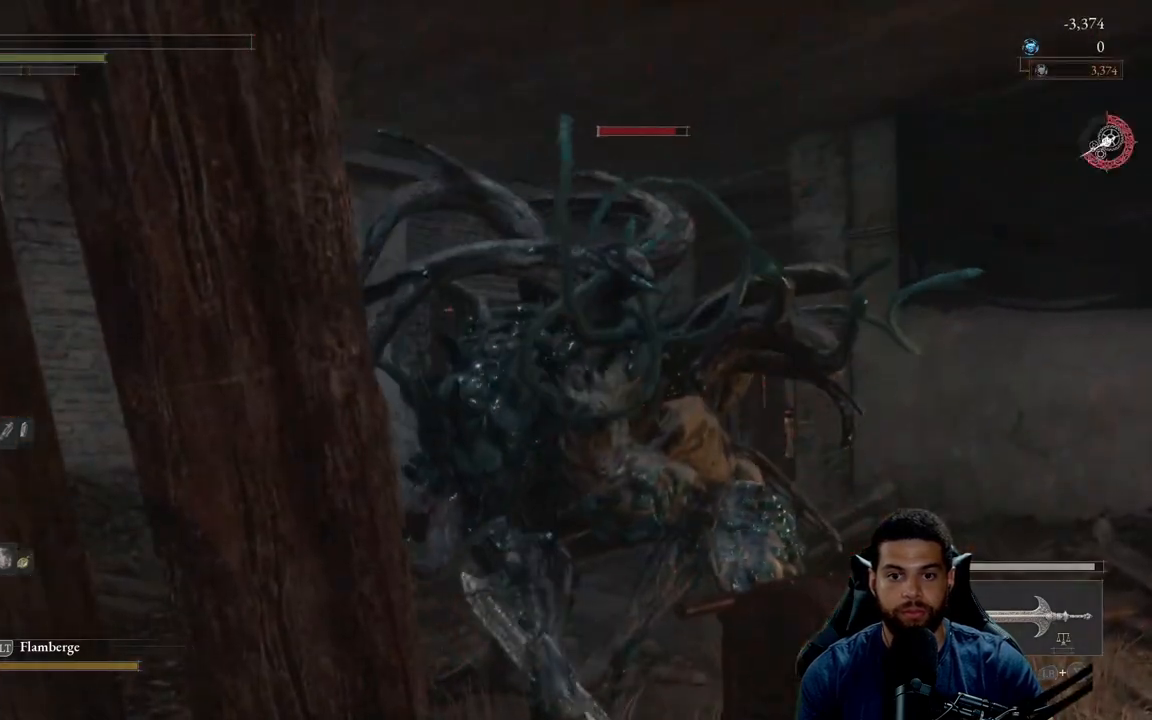
{"buttons": [], "left_stick": "center", "right_stick": "center", "events": [[117, "right_stick", "down-right"], [267, "right_stick", "center"], [350, "right_stick", "right"], [467, "right_stick", "center"]]}